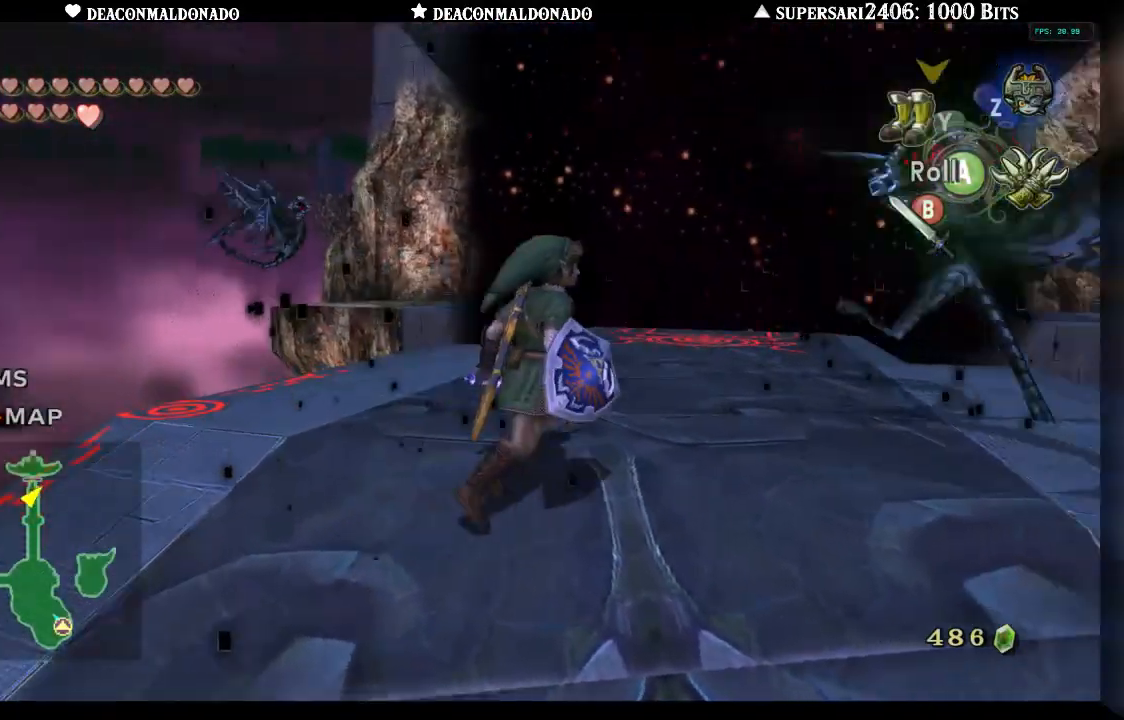
Gameplay with a controller (Nintendo layout); each line is a JSON object with the inputs held at the frame after it (dt_ms = milliseconds from this image to that frame). "events" lists button and stick changes between this image and that frame as [ms after this image, input, new state], when the widget could be followed in between. Not read: DPAD_UP L3 R1 R3.
{"dt_ms": 500, "buttons": ["L1"], "left_stick": "up", "right_stick": "center", "events": [[133, "L1", "down"], [183, "B", "down"], [250, "B", "up"], [367, "B", "down"], [433, "B", "up"], [467, "left_stick", "up"]]}
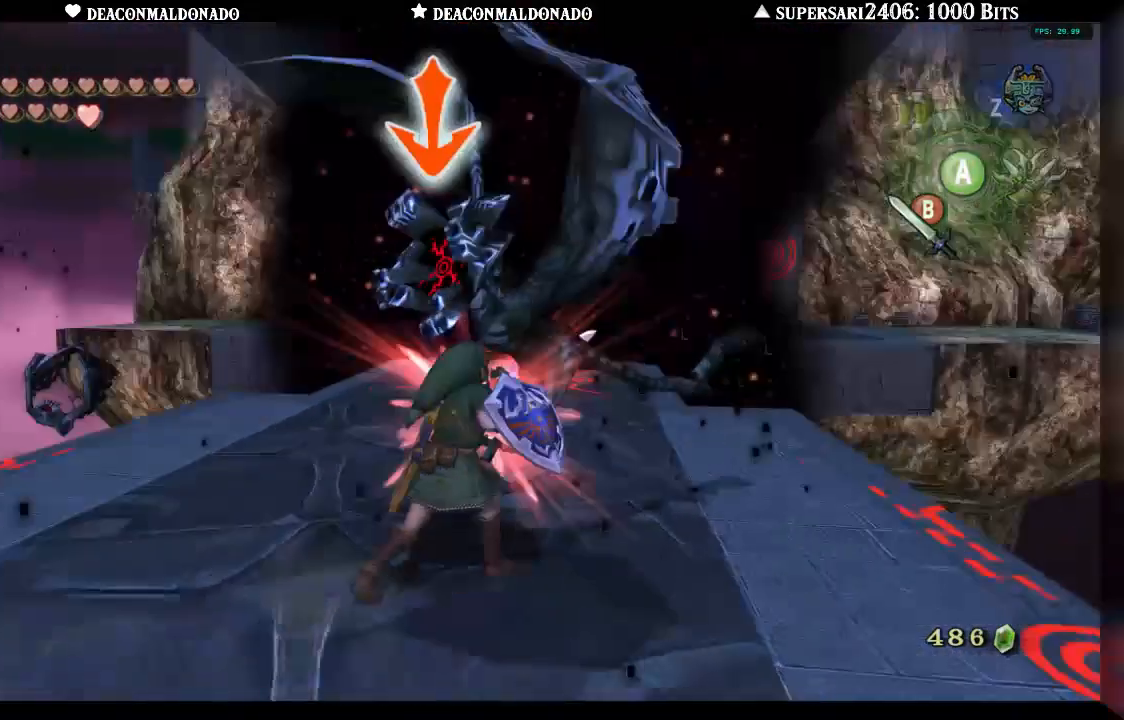
{"dt_ms": 500, "buttons": [], "left_stick": "center", "right_stick": "center", "events": [[67, "left_stick", "center"], [283, "L1", "up"]]}
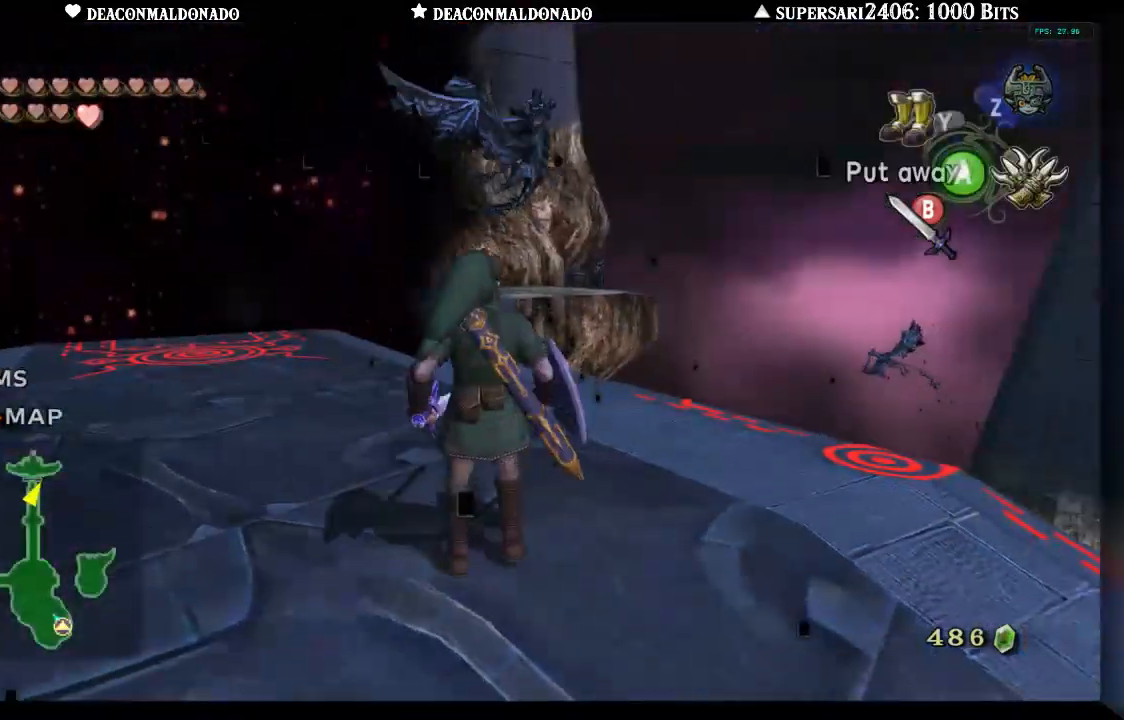
{"dt_ms": 500, "buttons": [], "left_stick": "center", "right_stick": "center", "events": [[17, "A", "down"], [117, "A", "up"]]}
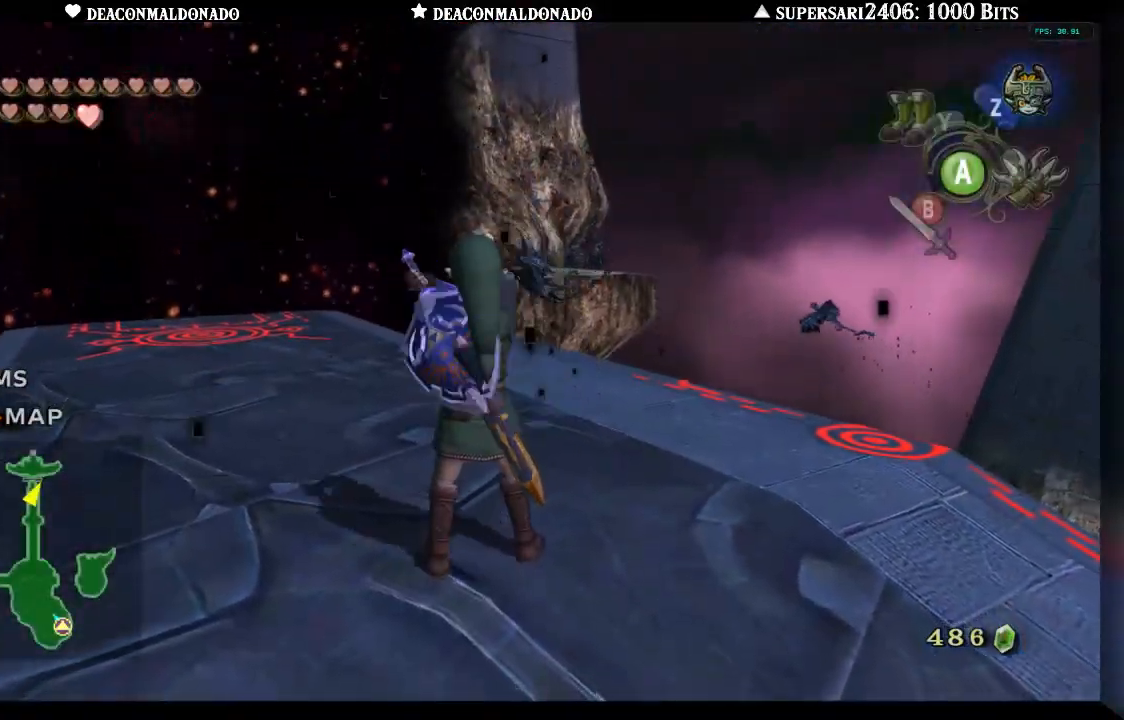
{"dt_ms": 500, "buttons": [], "left_stick": "up-left", "right_stick": "center", "events": [[333, "left_stick", "up-left"]]}
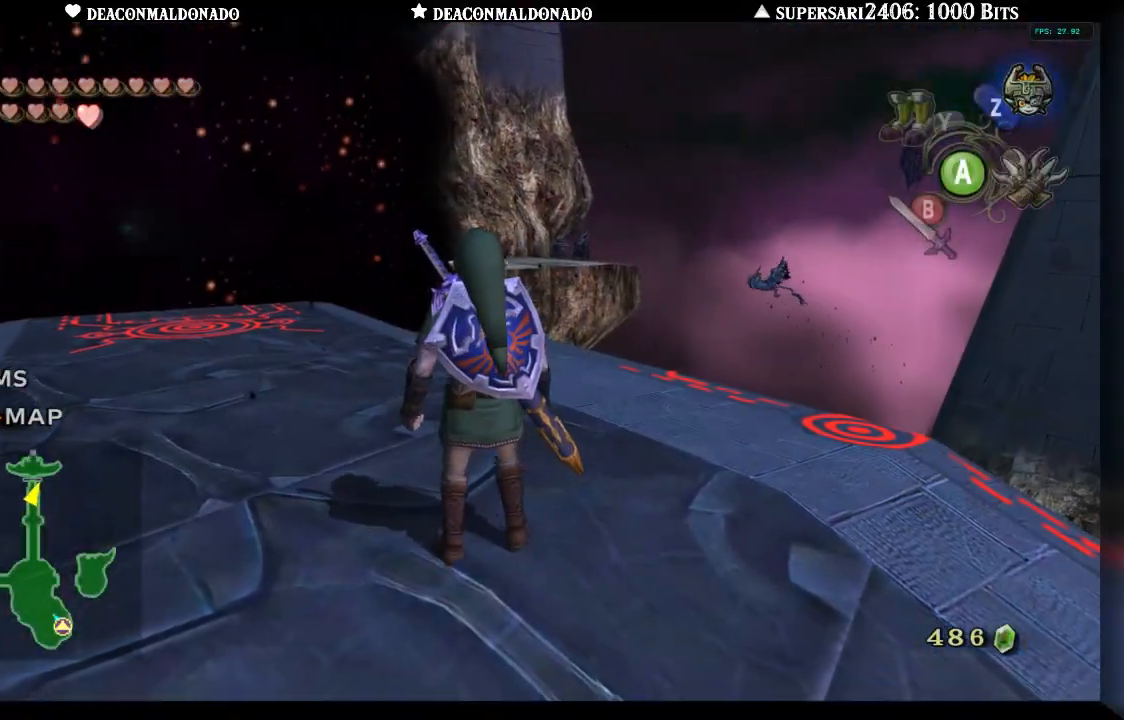
{"dt_ms": 500, "buttons": [], "left_stick": "up", "right_stick": "center", "events": [[150, "left_stick", "left"], [267, "left_stick", "up-left"], [367, "left_stick", "up"]]}
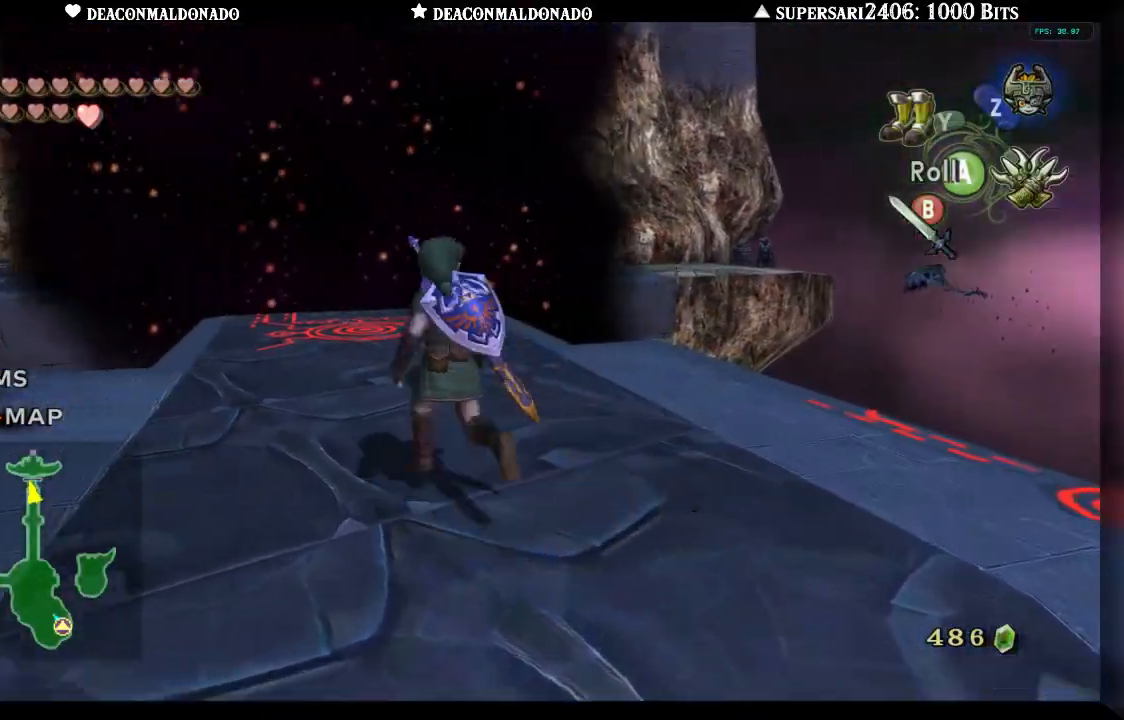
{"dt_ms": 500, "buttons": [], "left_stick": "up", "right_stick": "center", "events": []}
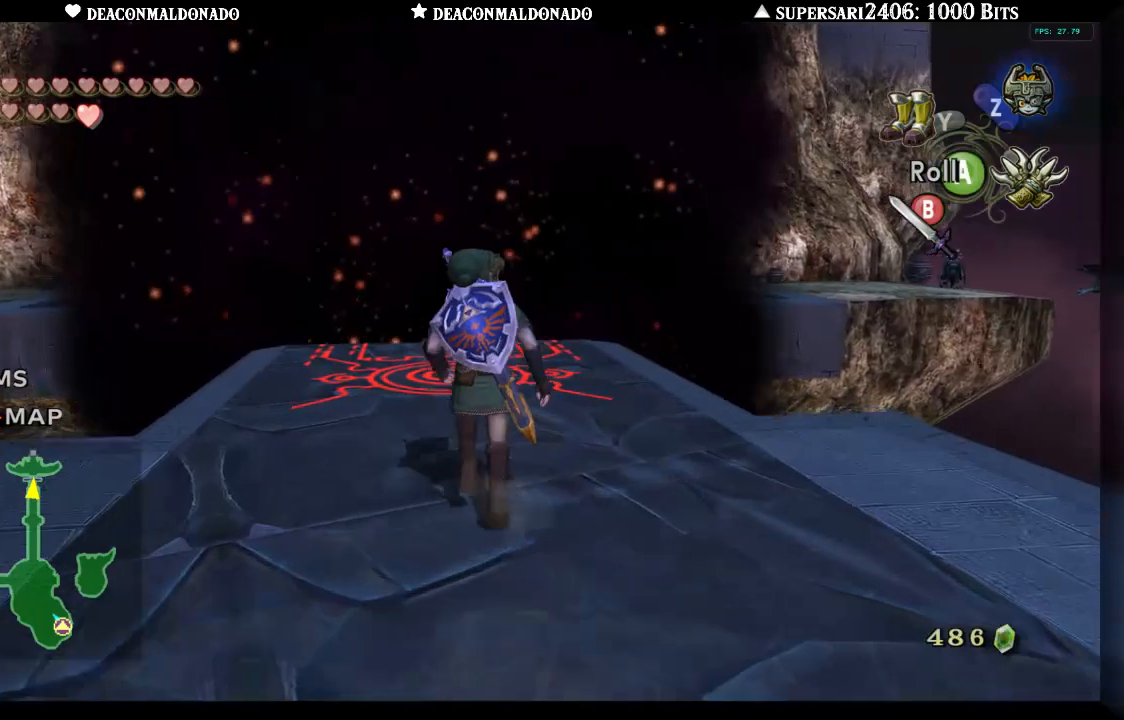
{"dt_ms": 500, "buttons": [], "left_stick": "center", "right_stick": "center", "events": [[433, "left_stick", "center"]]}
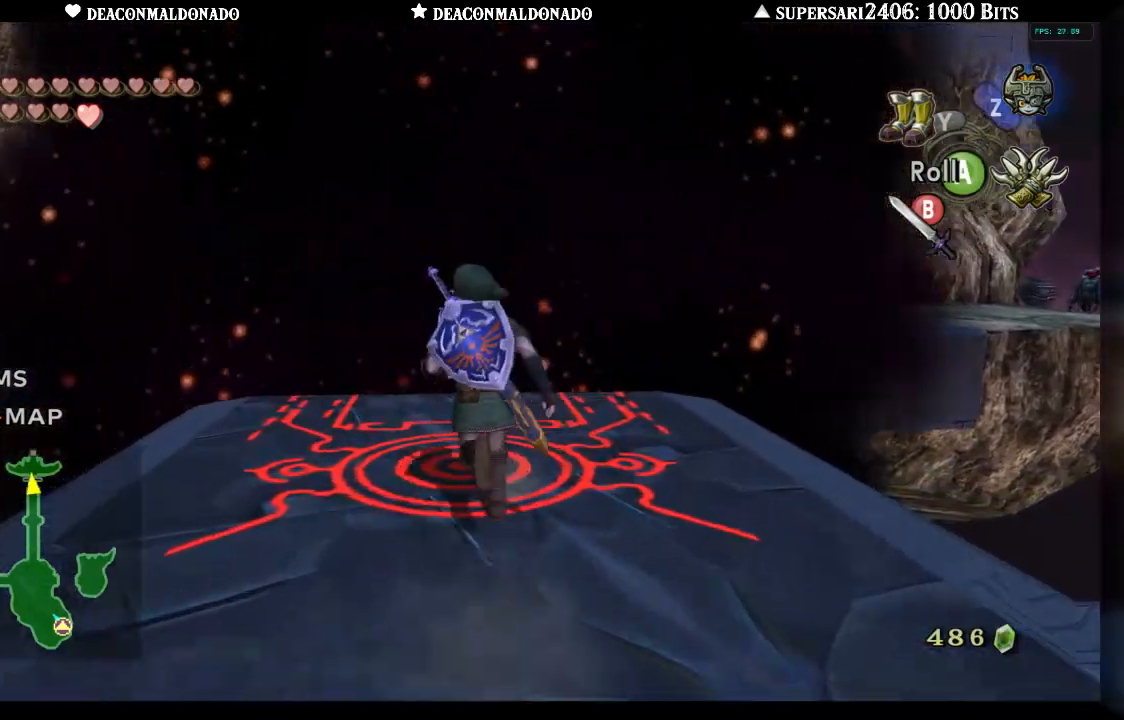
{"dt_ms": 500, "buttons": ["A"], "left_stick": "down", "right_stick": "center", "events": [[217, "left_stick", "down"], [467, "A", "down"]]}
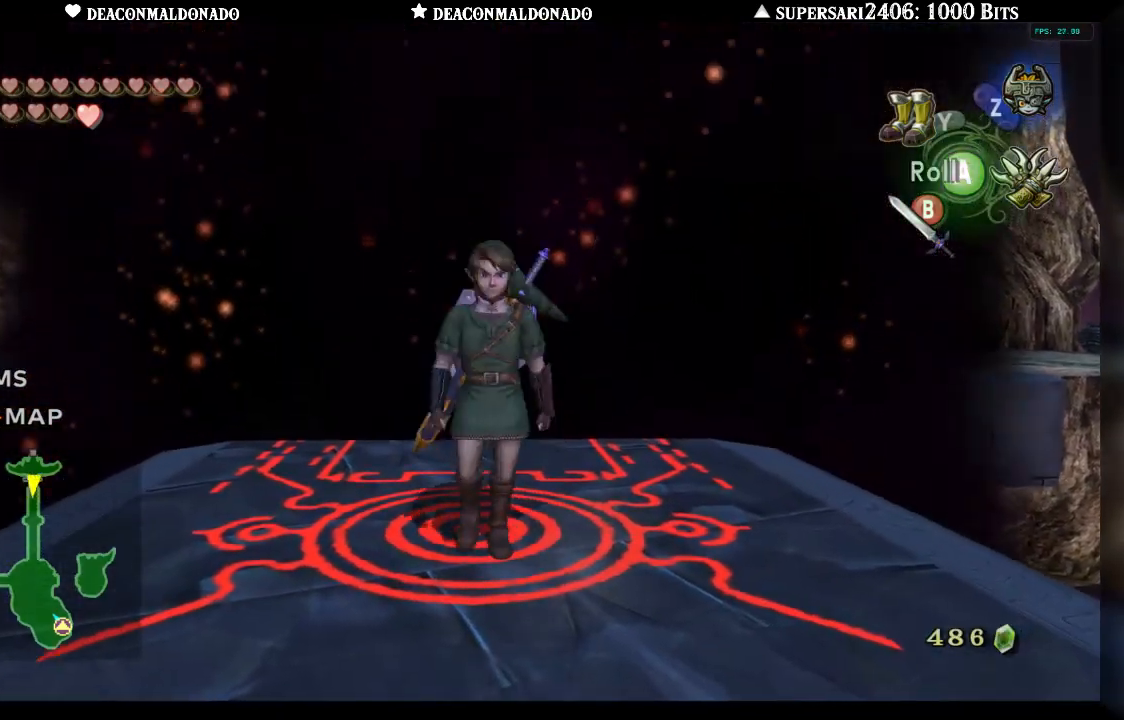
{"dt_ms": 500, "buttons": [], "left_stick": "center", "right_stick": "center", "events": [[83, "A", "up"], [133, "L1", "down"], [133, "left_stick", "center"], [317, "L1", "up"]]}
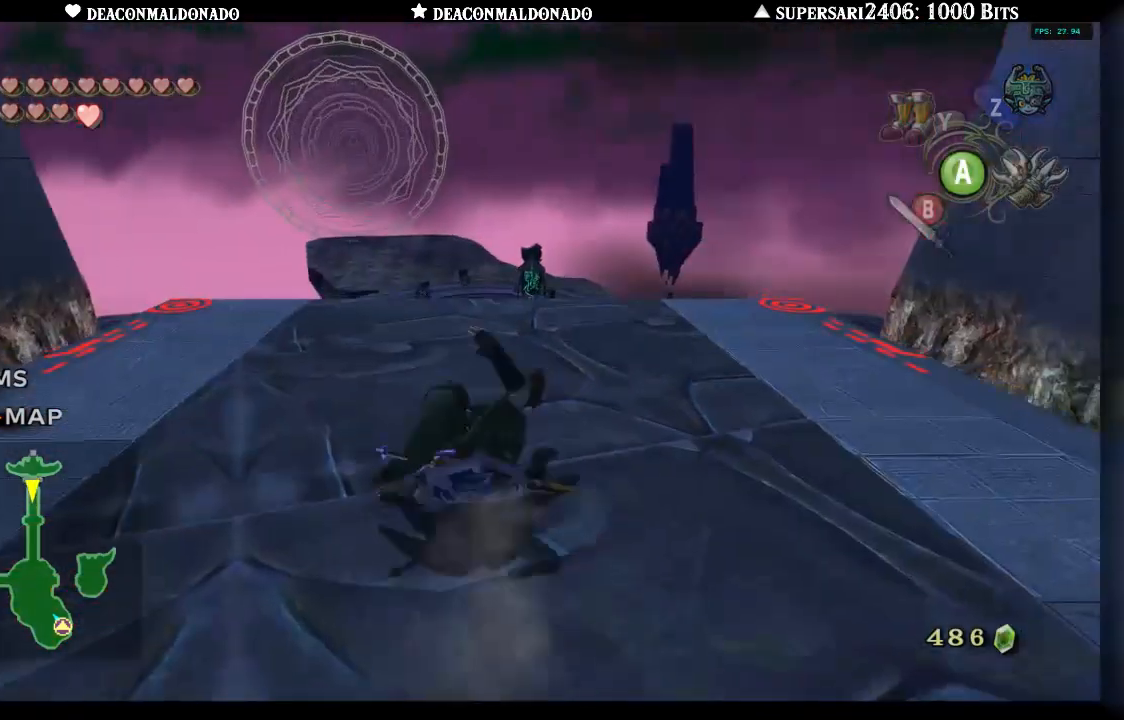
{"dt_ms": 500, "buttons": [], "left_stick": "up", "right_stick": "center", "events": [[67, "left_stick", "up"], [333, "A", "down"], [483, "A", "up"]]}
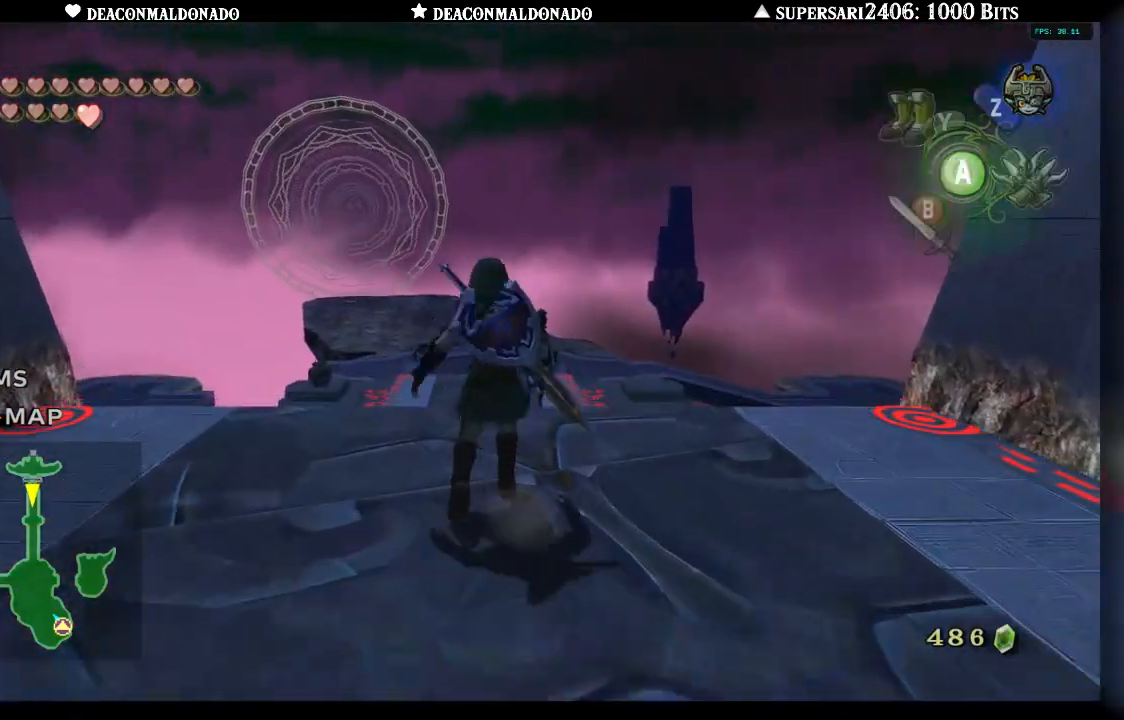
{"dt_ms": 500, "buttons": [], "left_stick": "up", "right_stick": "center", "events": [[250, "A", "down"], [317, "A", "up"], [400, "A", "down"], [483, "A", "up"]]}
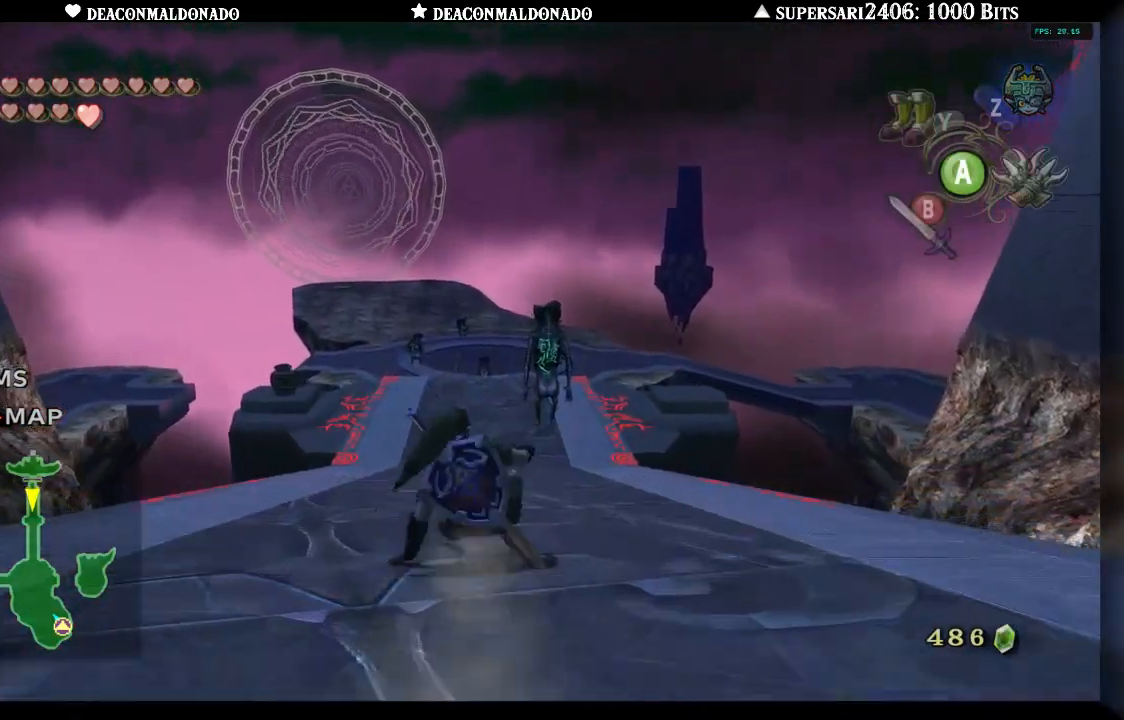
{"dt_ms": 500, "buttons": [], "left_stick": "up", "right_stick": "center", "events": [[67, "A", "down"], [150, "A", "up"], [250, "A", "down"], [317, "A", "up"], [417, "A", "down"], [500, "A", "up"]]}
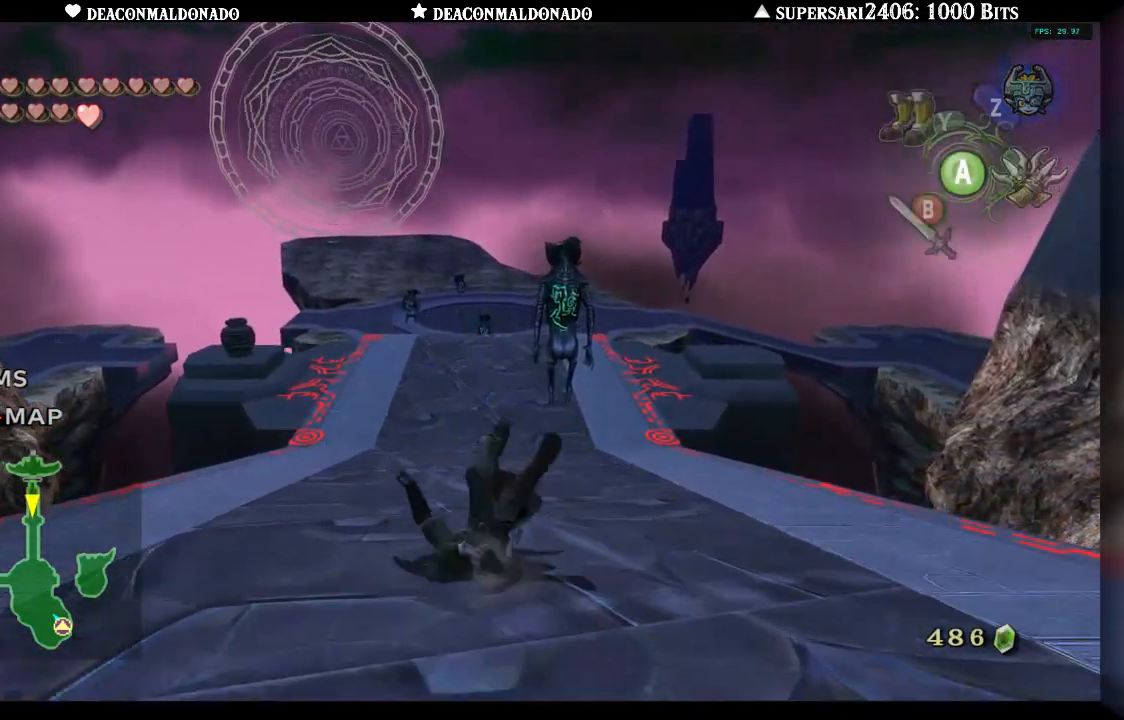
{"dt_ms": 500, "buttons": ["A"], "left_stick": "up", "right_stick": "center", "events": [[83, "A", "down"], [167, "A", "up"], [250, "A", "down"], [350, "A", "up"], [417, "A", "down"]]}
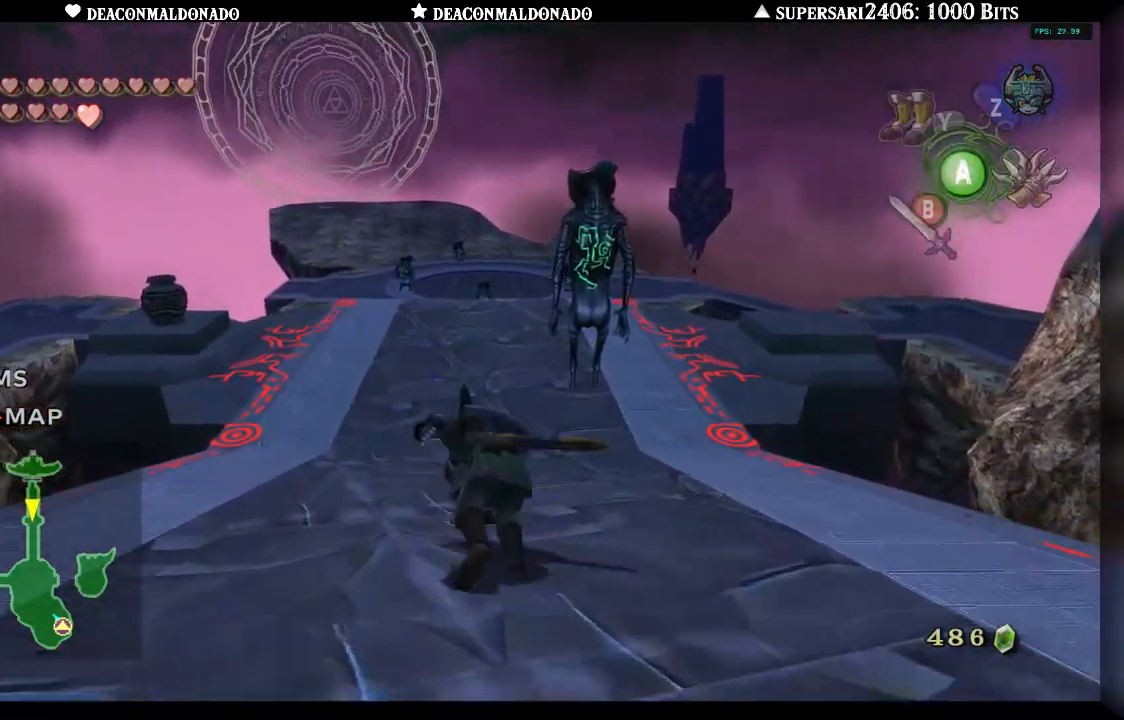
{"dt_ms": 500, "buttons": ["A"], "left_stick": "up", "right_stick": "center", "events": [[17, "A", "up"], [117, "A", "down"], [183, "A", "up"], [283, "A", "down"], [367, "A", "up"], [433, "A", "down"]]}
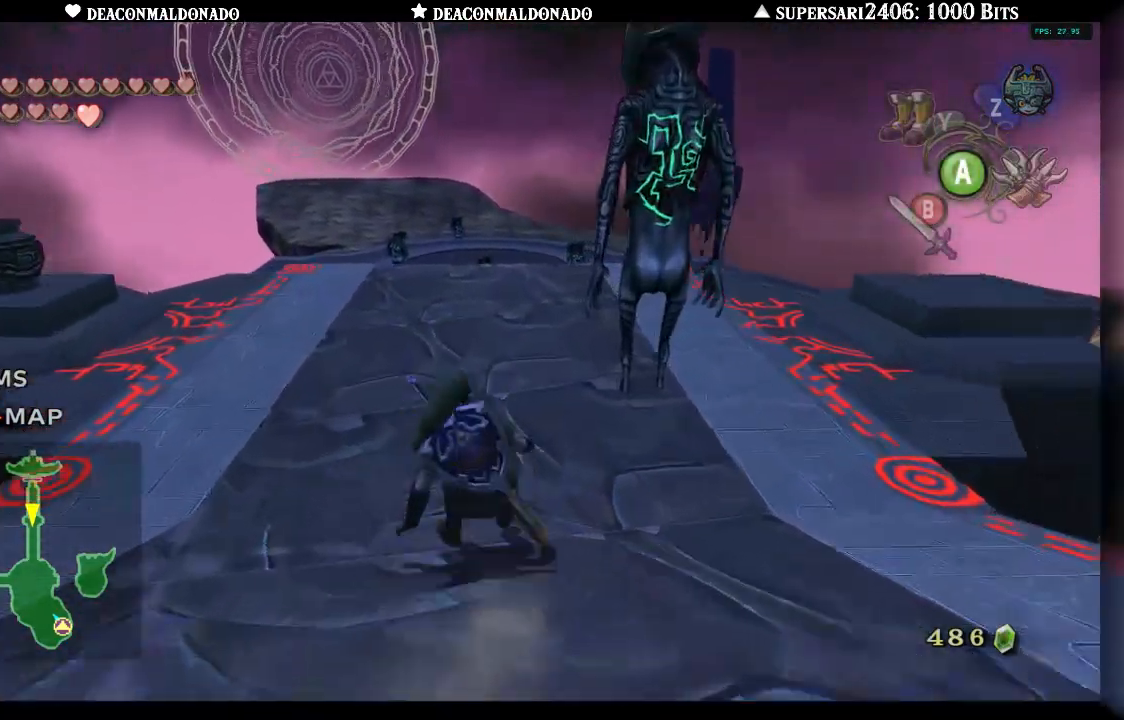
{"dt_ms": 500, "buttons": [], "left_stick": "center", "right_stick": "center", "events": [[33, "A", "up"], [117, "A", "down"], [200, "A", "up"], [300, "left_stick", "center"]]}
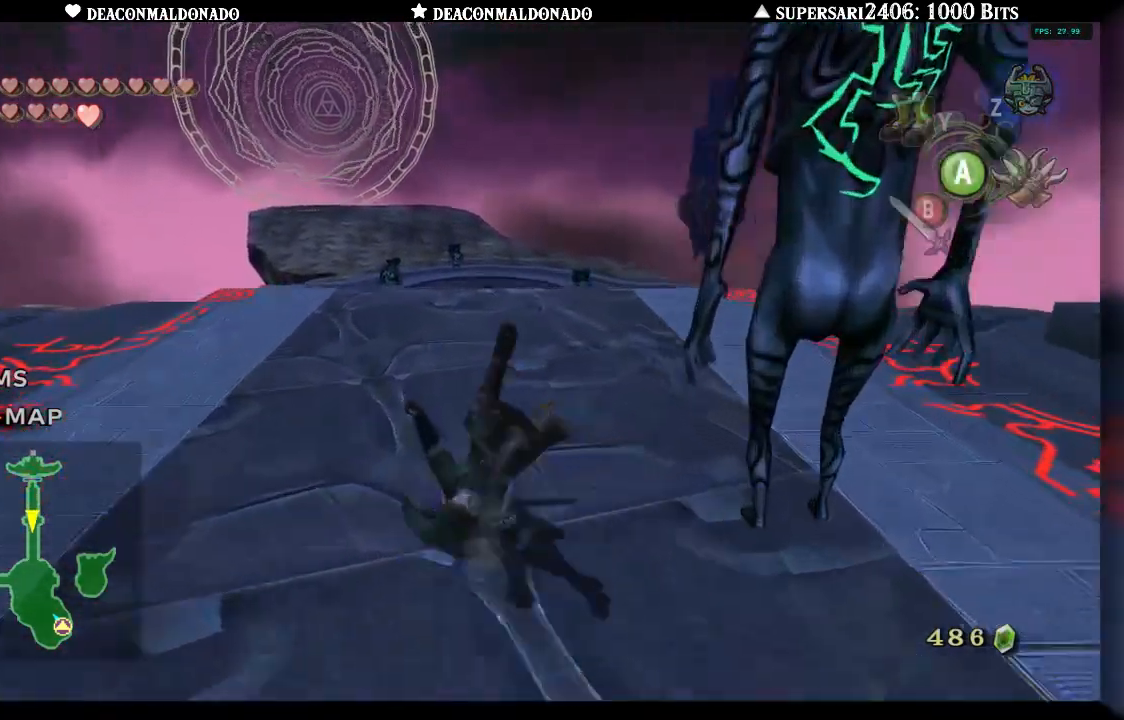
{"dt_ms": 500, "buttons": ["L1"], "left_stick": "center", "right_stick": "center", "events": [[167, "left_stick", "down"], [433, "L1", "down"], [450, "left_stick", "center"]]}
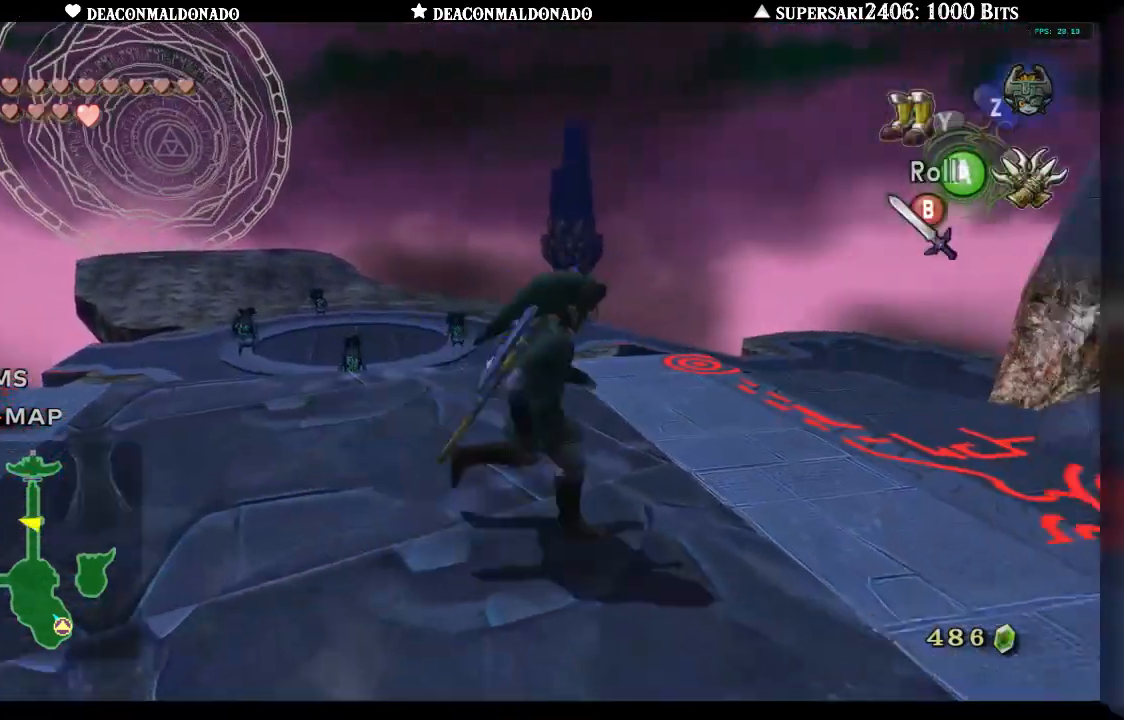
{"dt_ms": 500, "buttons": [], "left_stick": "down-right", "right_stick": "center", "events": [[50, "L1", "up"], [417, "left_stick", "down-right"]]}
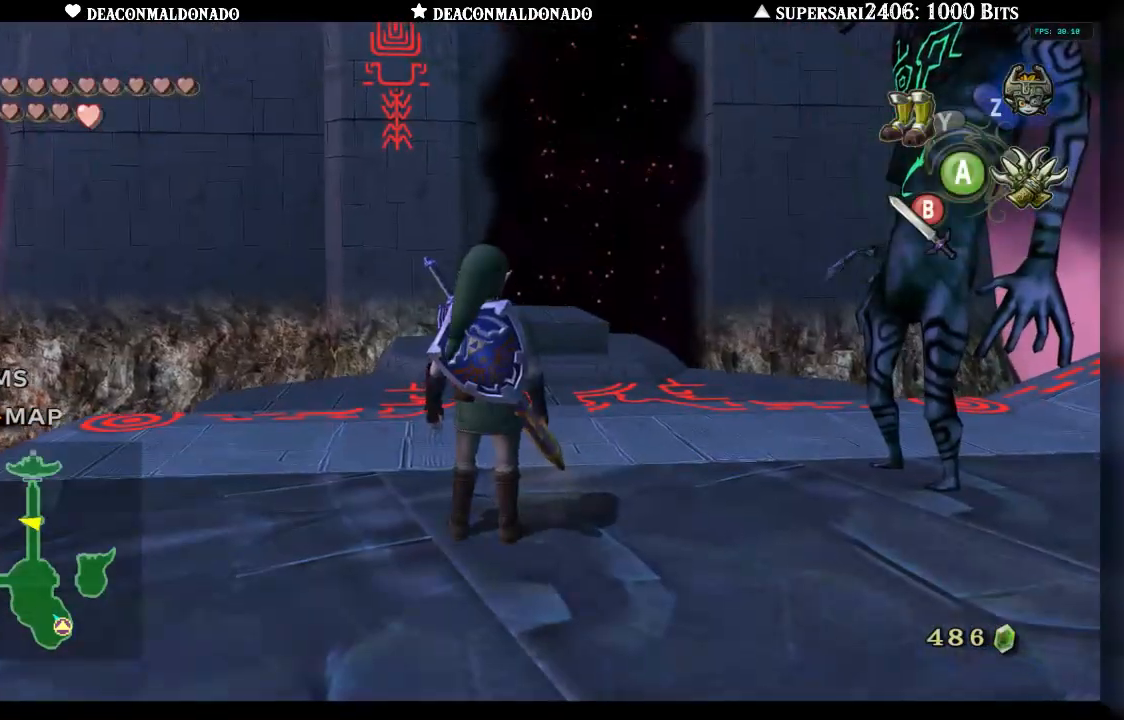
{"dt_ms": 500, "buttons": [], "left_stick": "right", "right_stick": "center", "events": [[67, "L1", "down"], [183, "left_stick", "center"], [200, "L1", "up"], [417, "left_stick", "right"]]}
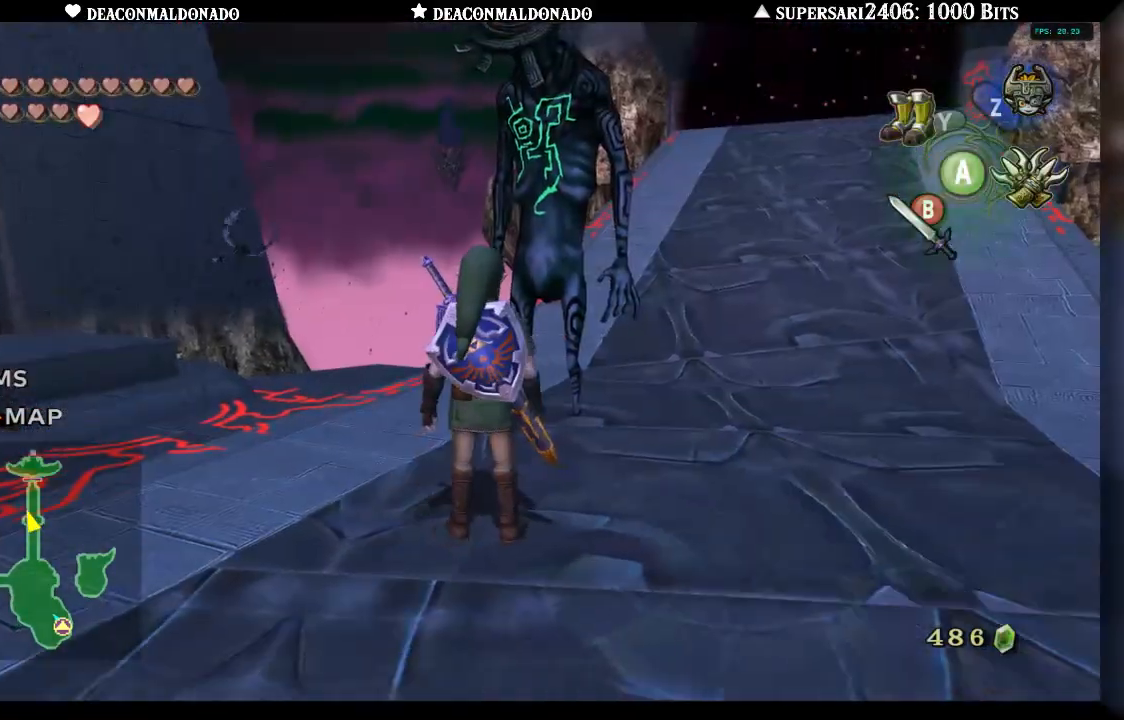
{"dt_ms": 500, "buttons": [], "left_stick": "down-left", "right_stick": "center", "events": [[167, "left_stick", "up-right"], [383, "left_stick", "up-left"], [483, "left_stick", "down-left"]]}
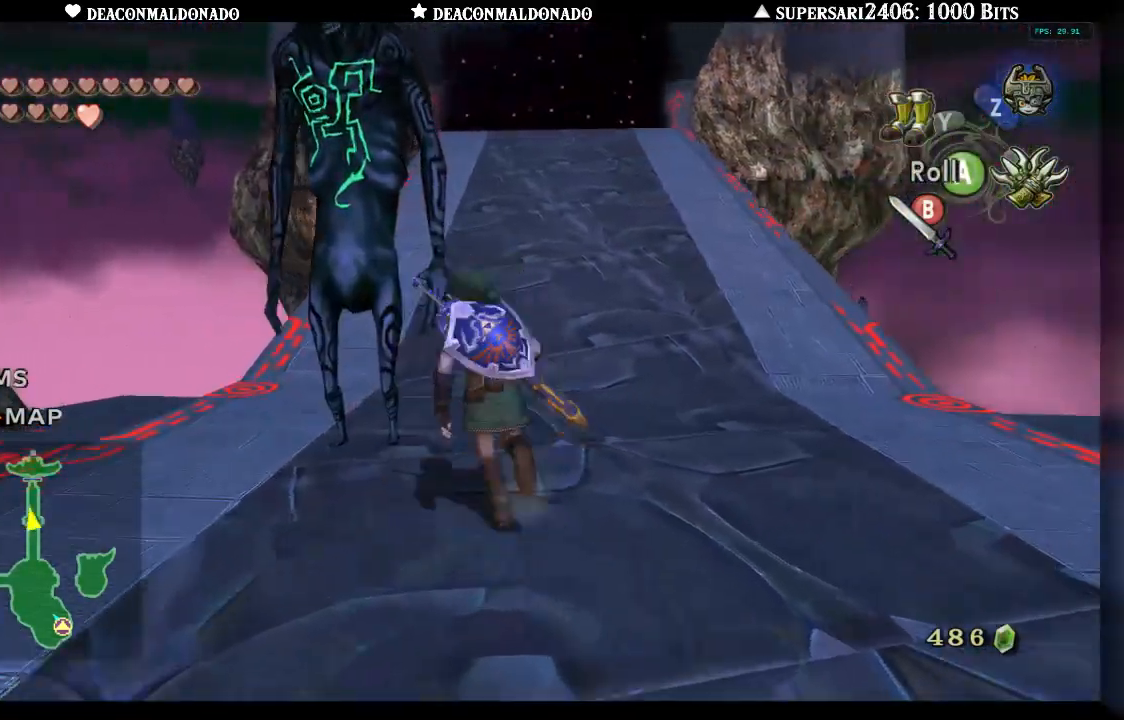
{"dt_ms": 500, "buttons": [], "left_stick": "up", "right_stick": "center", "events": [[283, "left_stick", "down"], [467, "left_stick", "up"]]}
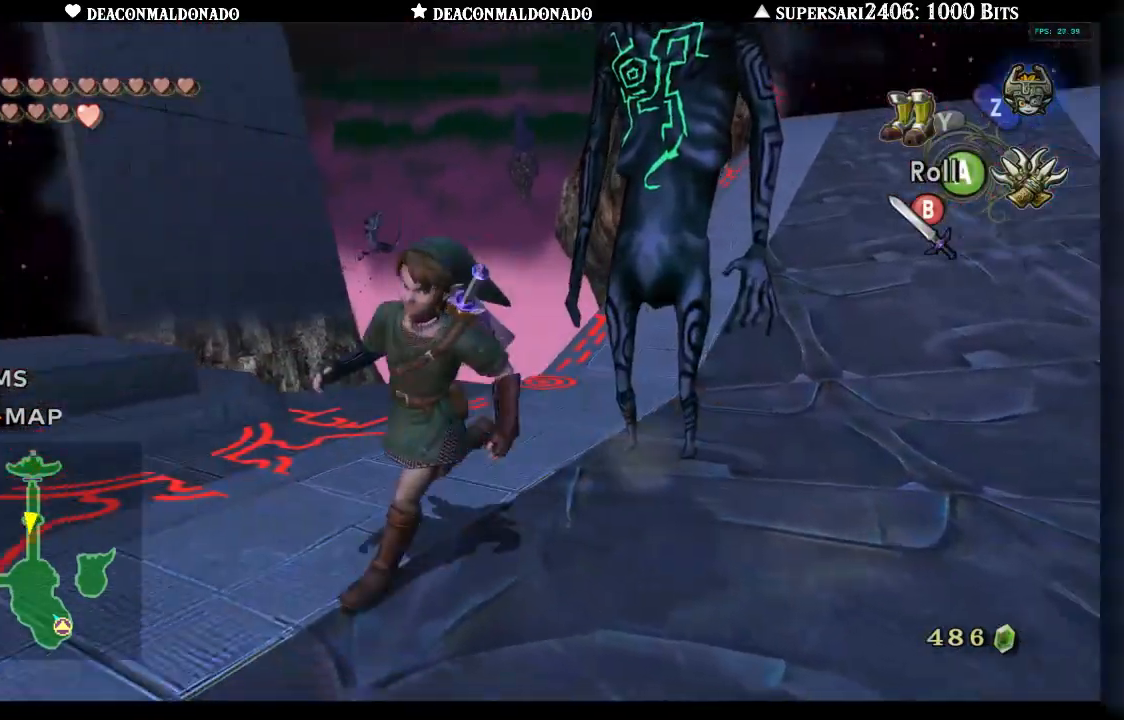
{"dt_ms": 500, "buttons": [], "left_stick": "center", "right_stick": "center", "events": [[167, "left_stick", "center"]]}
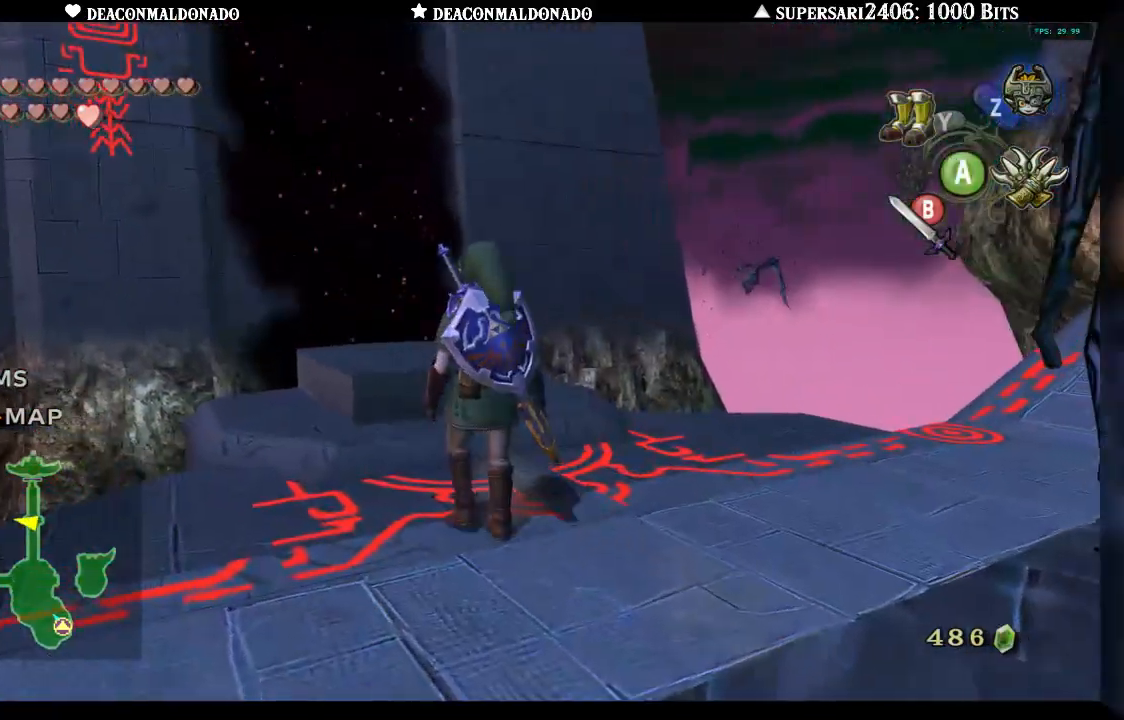
{"dt_ms": 500, "buttons": [], "left_stick": "right", "right_stick": "center", "events": [[283, "left_stick", "right"], [417, "left_stick", "center"], [483, "left_stick", "right"]]}
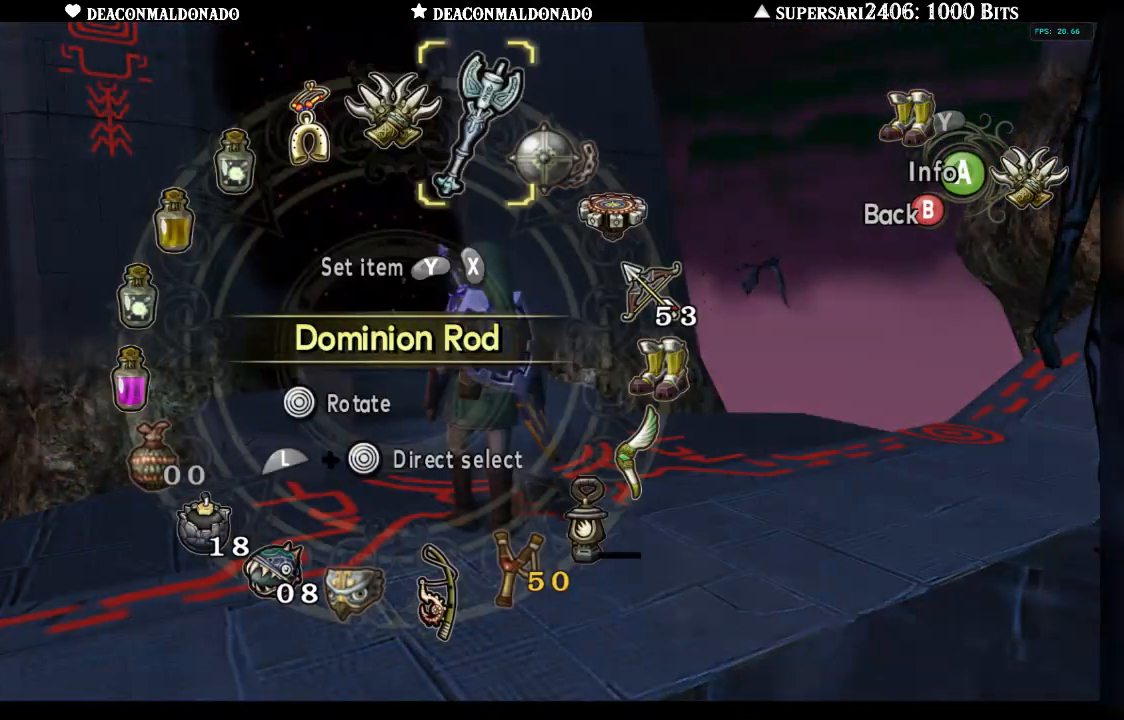
{"dt_ms": 500, "buttons": ["X"], "left_stick": "center", "right_stick": "center", "events": [[133, "left_stick", "down-right"], [267, "left_stick", "center"], [317, "left_stick", "down-right"], [433, "left_stick", "center"], [467, "X", "down"]]}
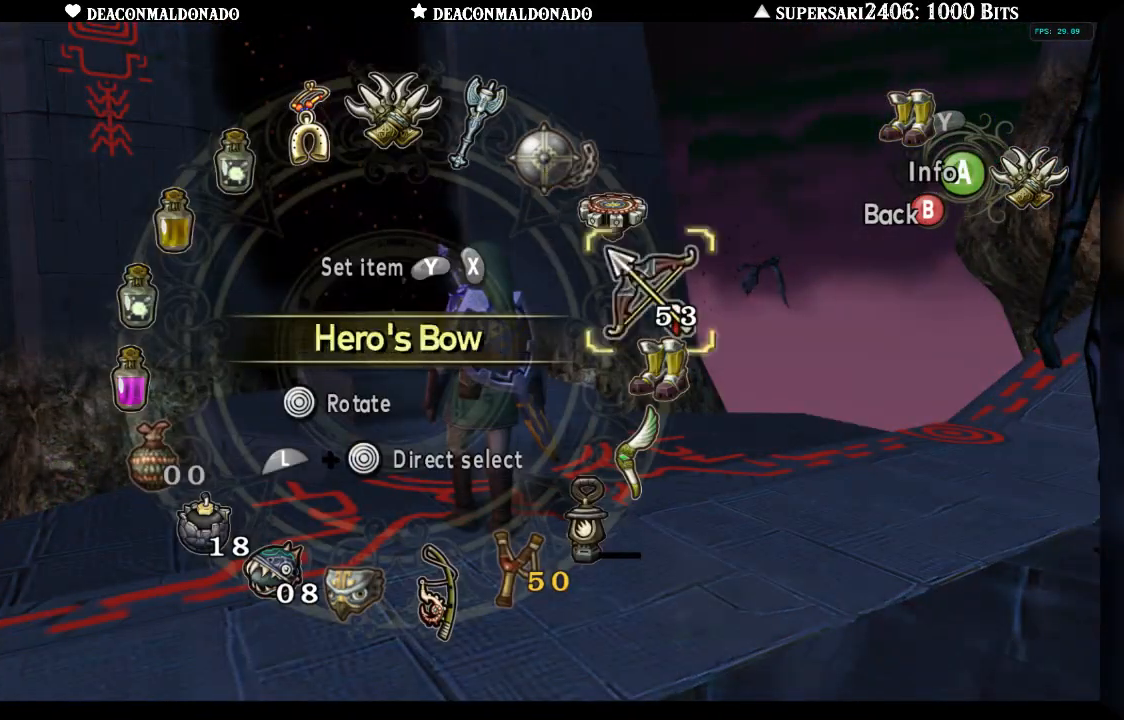
{"dt_ms": 500, "buttons": [], "left_stick": "center", "right_stick": "center", "events": [[50, "X", "up"], [400, "B", "down"], [483, "B", "up"]]}
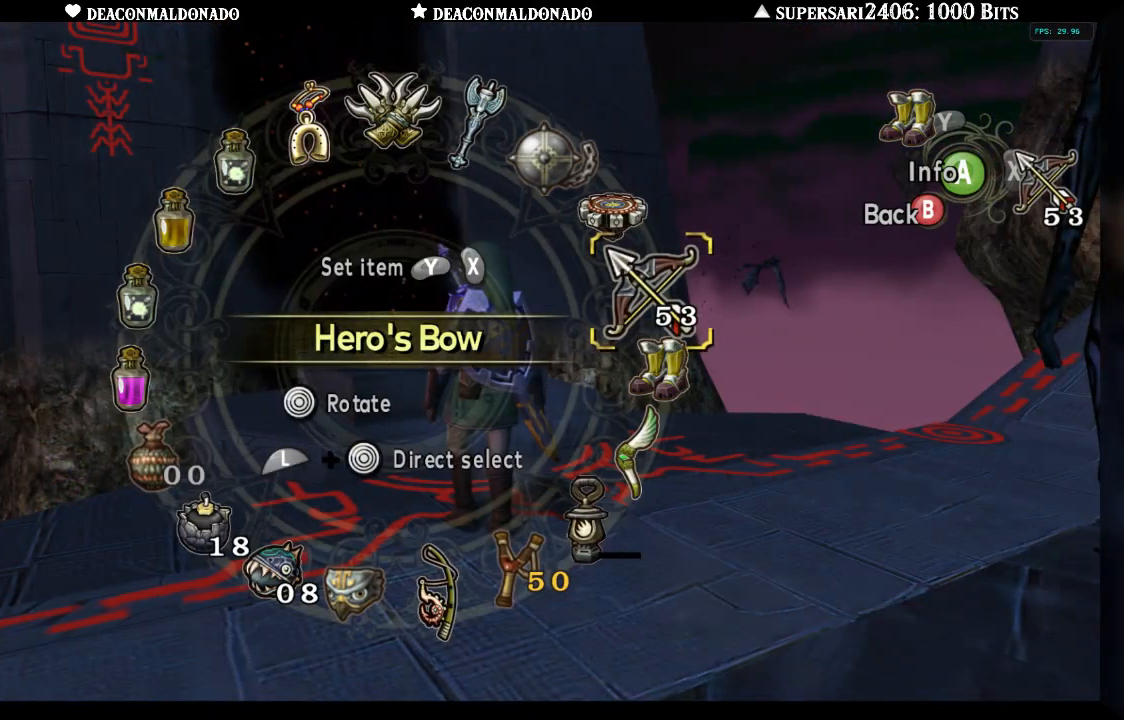
{"dt_ms": 500, "buttons": ["X"], "left_stick": "center", "right_stick": "center", "events": [[83, "left_stick", "right"], [233, "left_stick", "up-right"], [383, "X", "down"], [450, "left_stick", "center"]]}
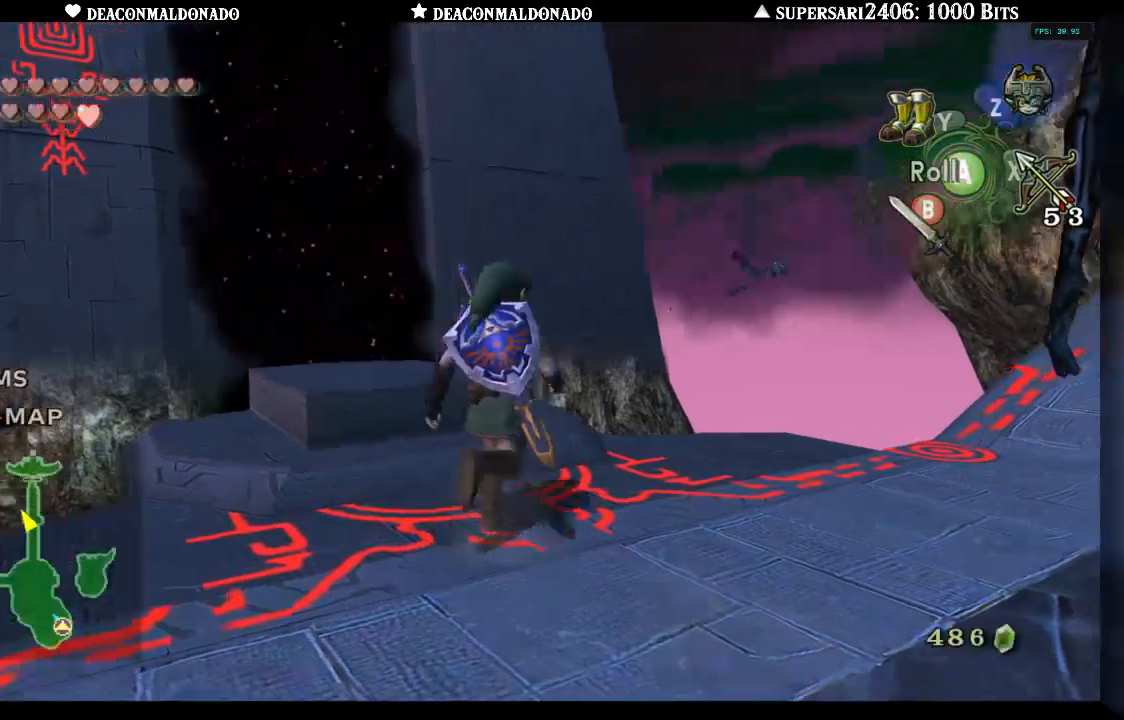
{"dt_ms": 500, "buttons": ["X"], "left_stick": "center", "right_stick": "center", "events": []}
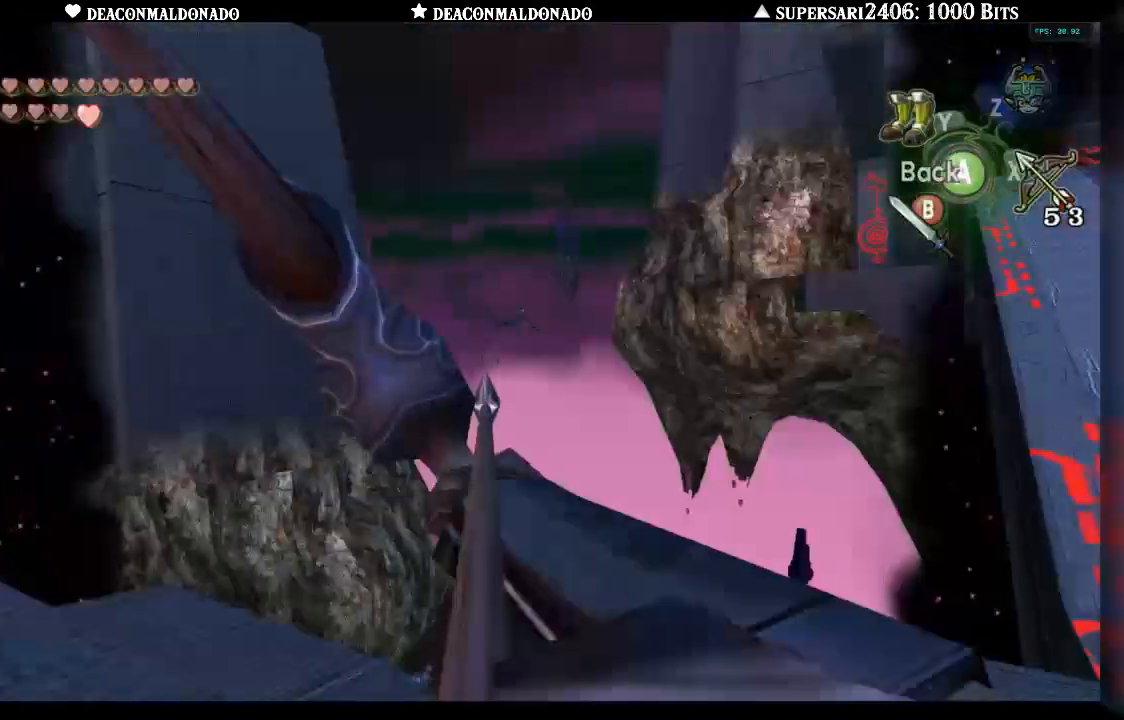
{"dt_ms": 500, "buttons": ["X"], "left_stick": "down-right", "right_stick": "center", "events": [[50, "left_stick", "down-left"], [117, "left_stick", "center"], [217, "left_stick", "right"], [367, "left_stick", "down-right"]]}
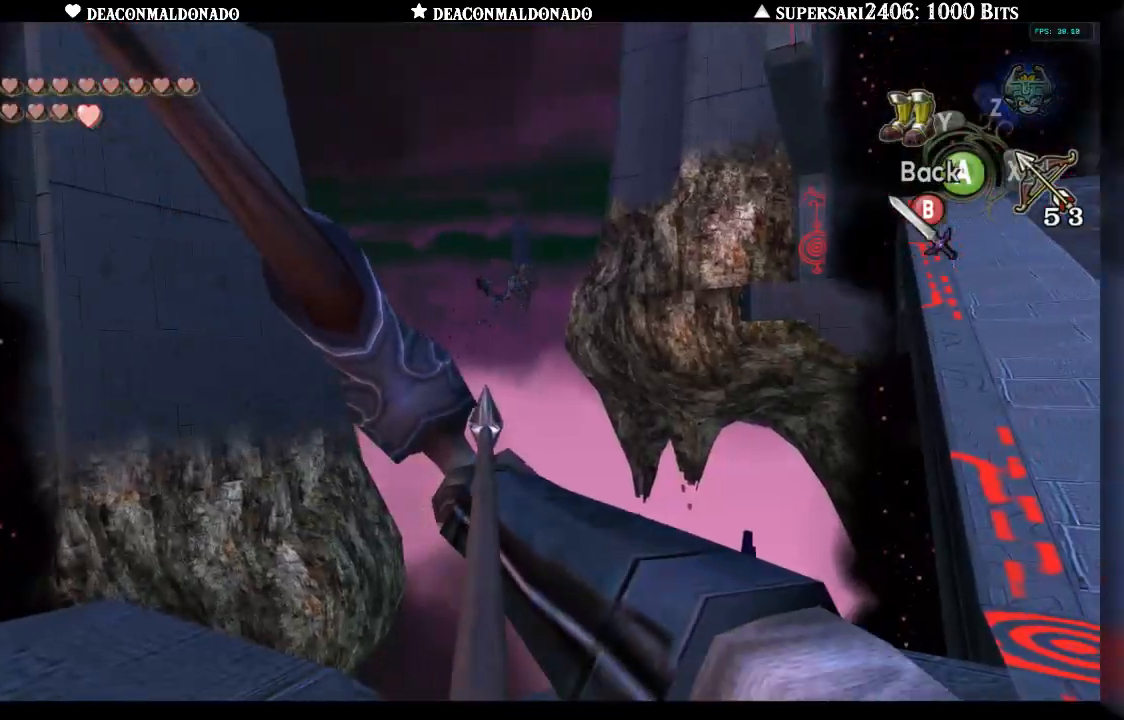
{"dt_ms": 1000, "buttons": ["X"], "left_stick": "down-right", "right_stick": "center", "events": []}
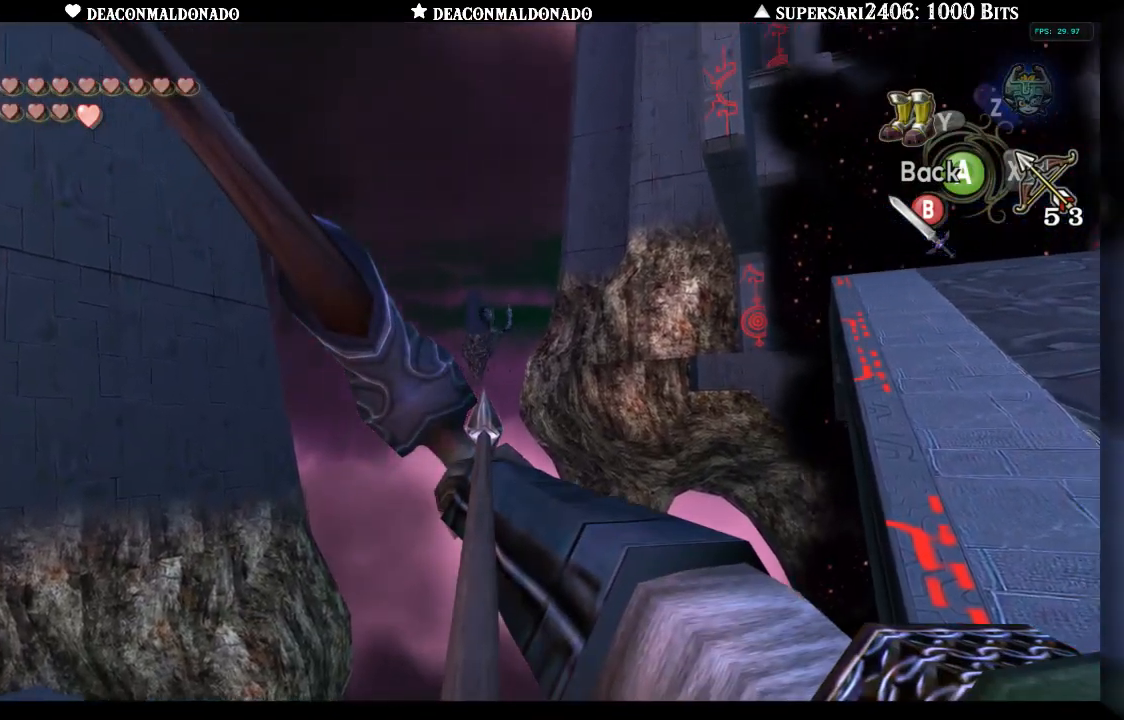
{"dt_ms": 500, "buttons": [], "left_stick": "center", "right_stick": "center", "events": [[217, "X", "up"], [283, "left_stick", "center"]]}